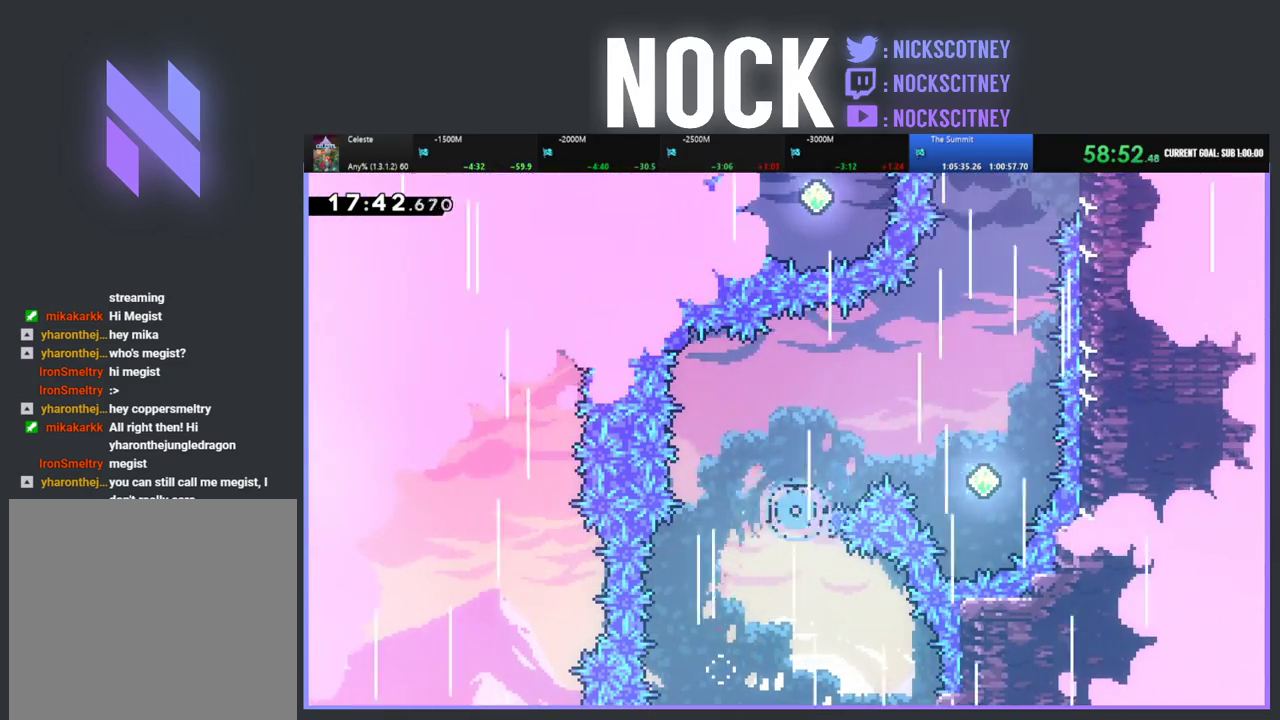
Gameplay with a controller (PlayStation layout); each line is a JSON object with the inputs held at the frame after it. "events" lists button and stick changes between this image and that frame as [ms after this image, input, new state], when the widget could be followed in between. Not read: R3 right_stick.
{"buttons": [], "left_stick": "center", "events": []}
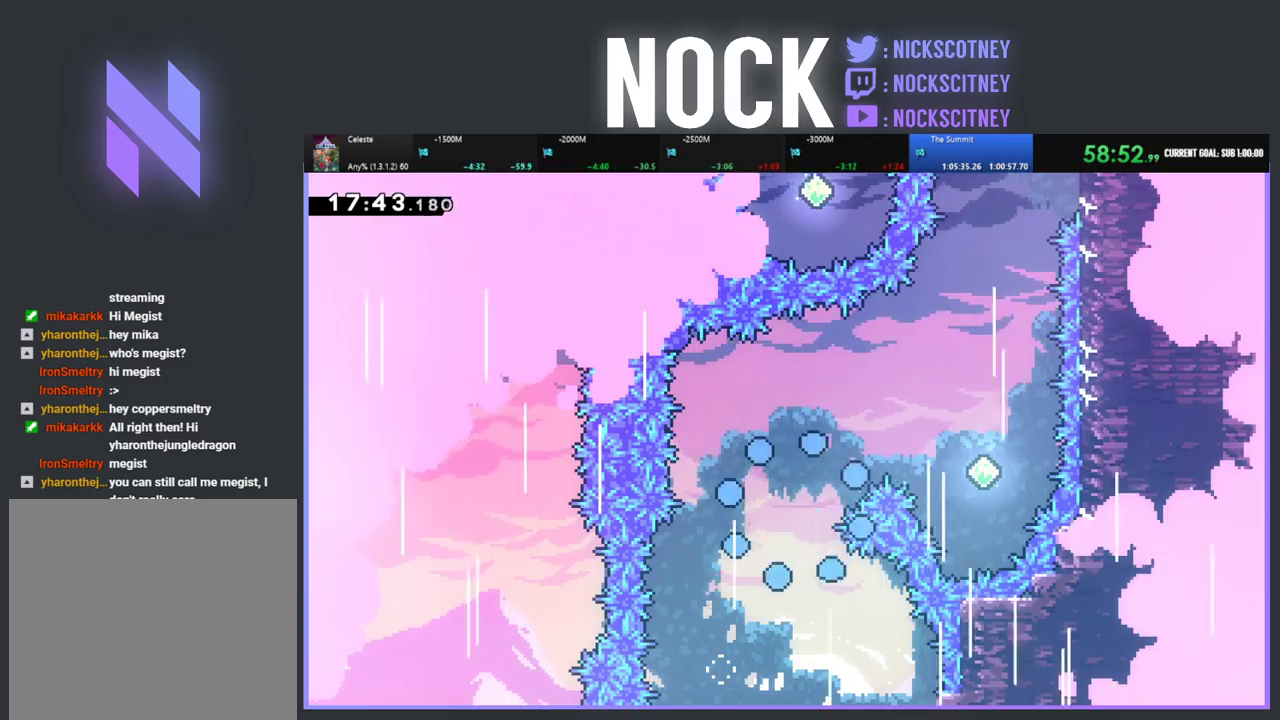
{"buttons": [], "left_stick": "center", "events": [[233, "R2", "down"], [400, "R2", "up"]]}
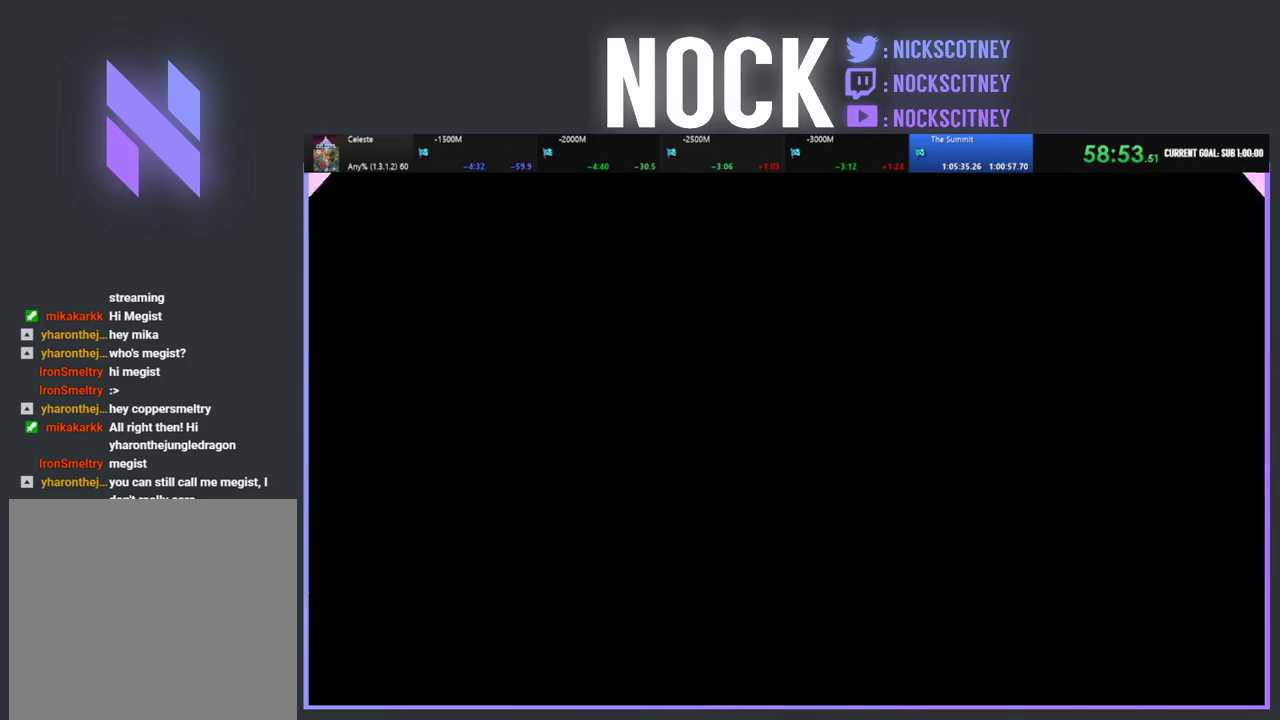
{"buttons": ["R2"], "left_stick": "center", "events": [[67, "R2", "down"]]}
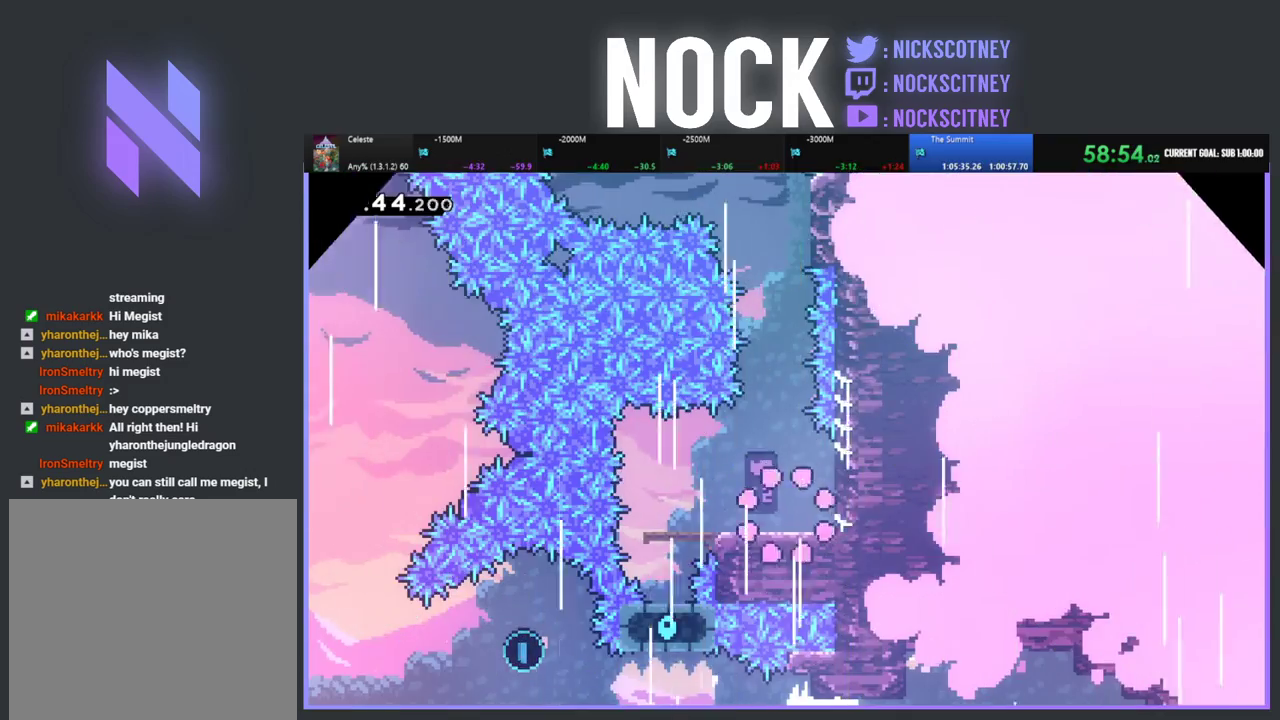
{"buttons": ["R2"], "left_stick": "center", "events": [[233, "DPAD_LEFT", "down"], [350, "DPAD_LEFT", "up"]]}
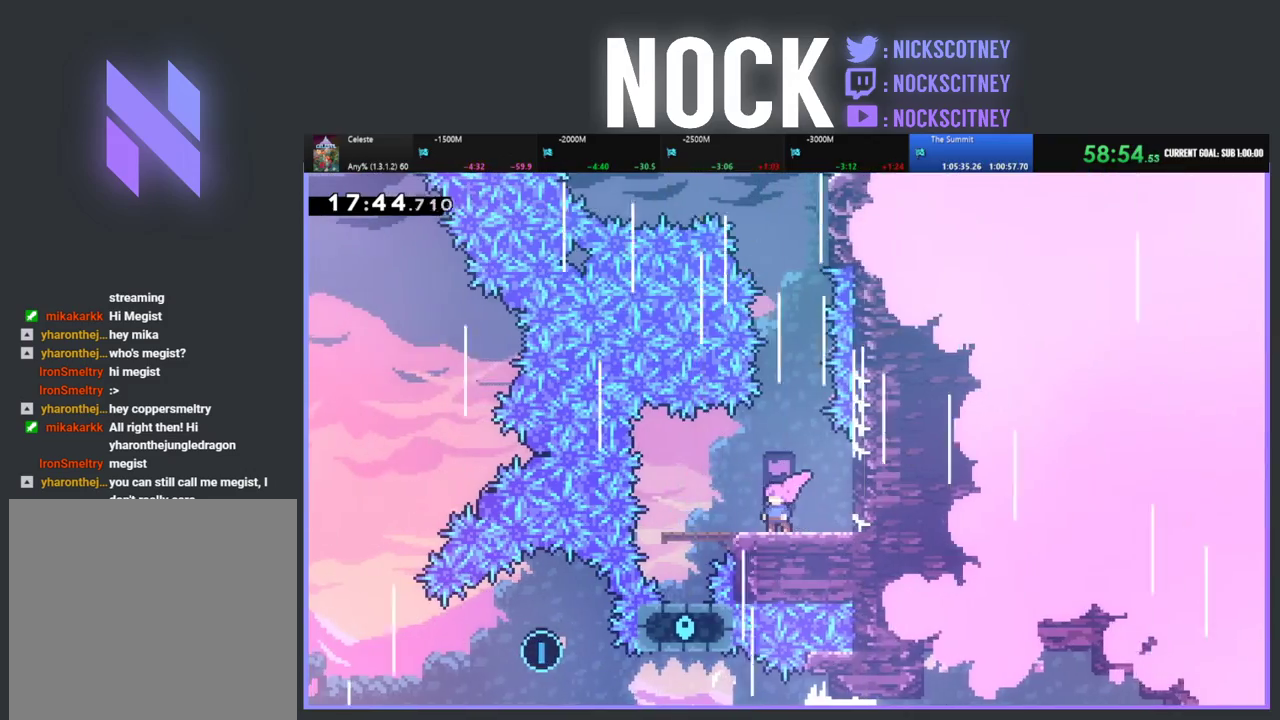
{"buttons": ["CIRCLE", "R2", "DPAD_UP", "DPAD_RIGHT"], "left_stick": "center", "events": [[50, "CROSS", "down"], [83, "DPAD_UP", "down"], [250, "CROSS", "up"], [350, "CIRCLE", "down"], [500, "DPAD_RIGHT", "down"]]}
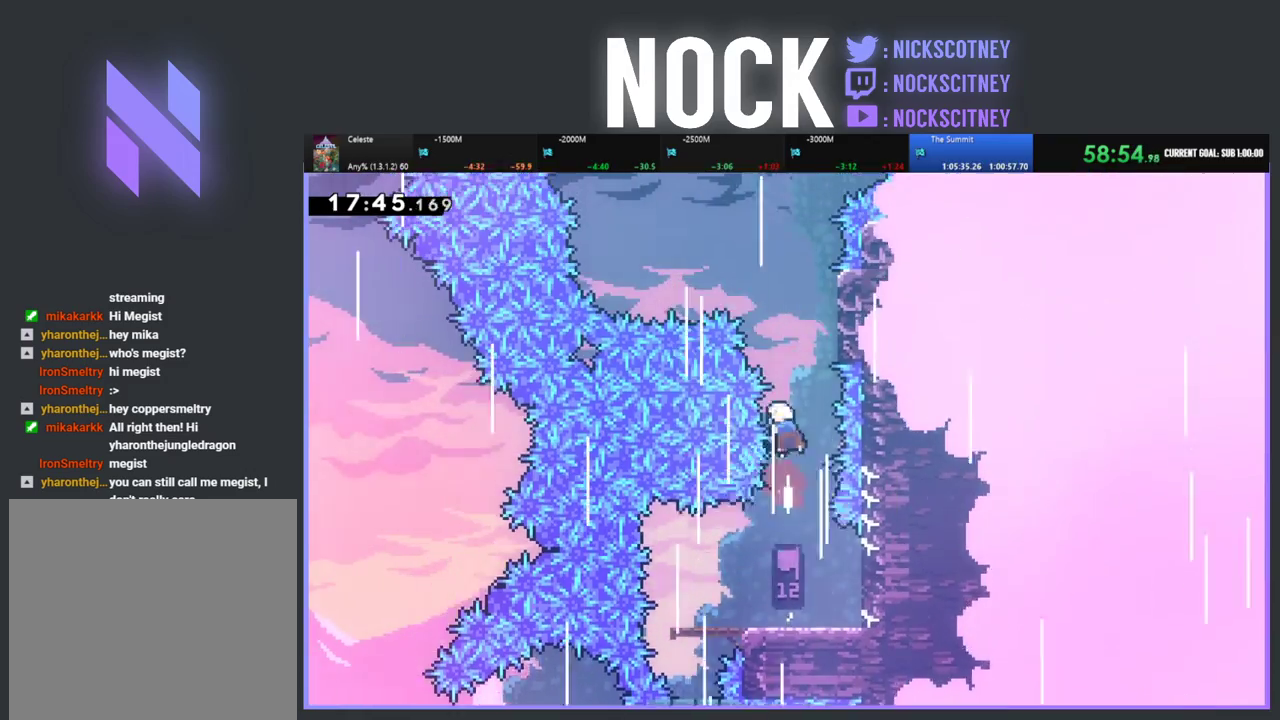
{"buttons": ["CROSS", "R2", "DPAD_UP", "DPAD_LEFT"], "left_stick": "center", "events": [[233, "CIRCLE", "up"], [417, "DPAD_RIGHT", "up"], [483, "CROSS", "down"], [483, "DPAD_LEFT", "down"]]}
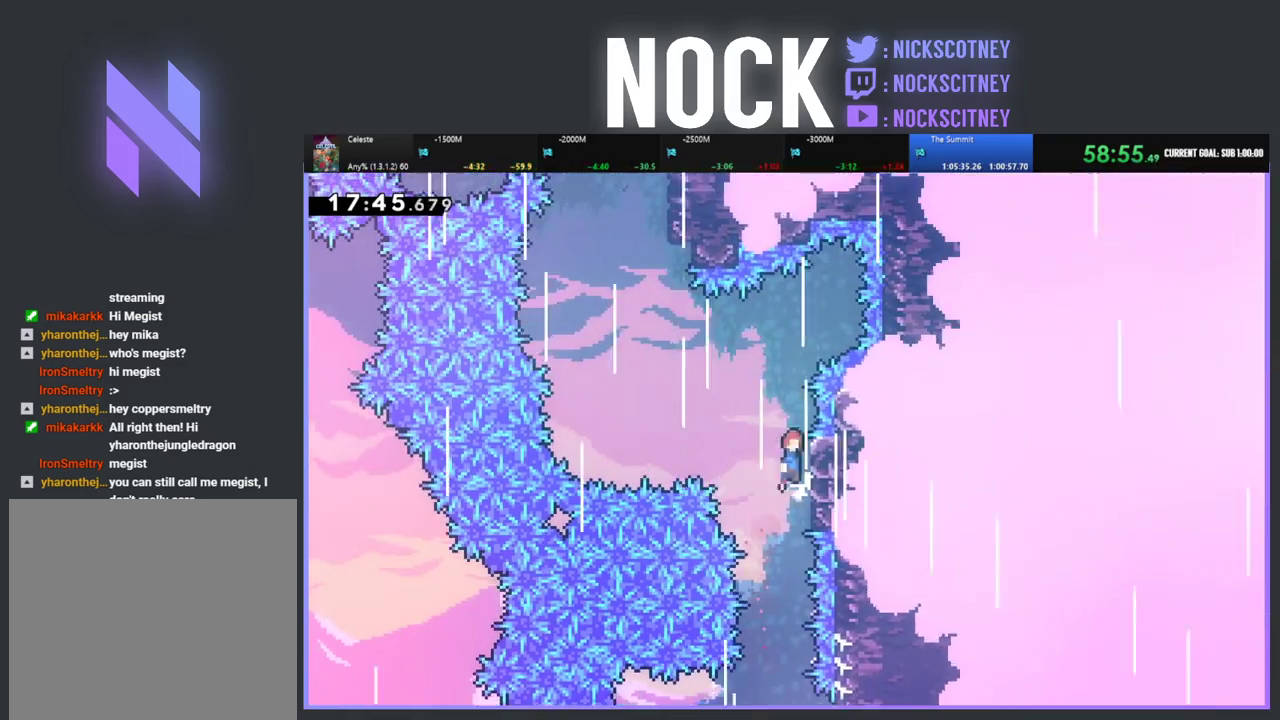
{"buttons": ["R2", "DPAD_UP"], "left_stick": "center", "events": [[433, "CROSS", "up"], [483, "DPAD_LEFT", "up"]]}
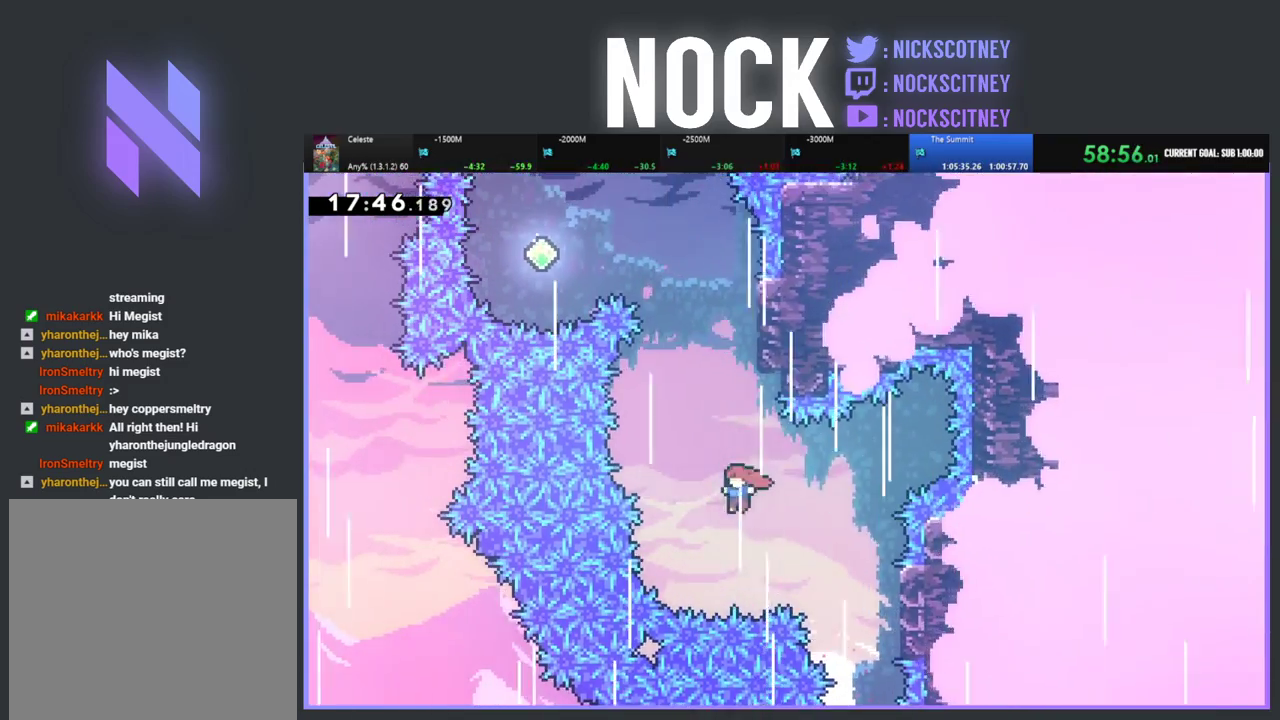
{"buttons": ["R2", "DPAD_UP", "DPAD_RIGHT"], "left_stick": "center", "events": [[17, "CIRCLE", "down"], [217, "CIRCLE", "up"], [233, "DPAD_RIGHT", "down"]]}
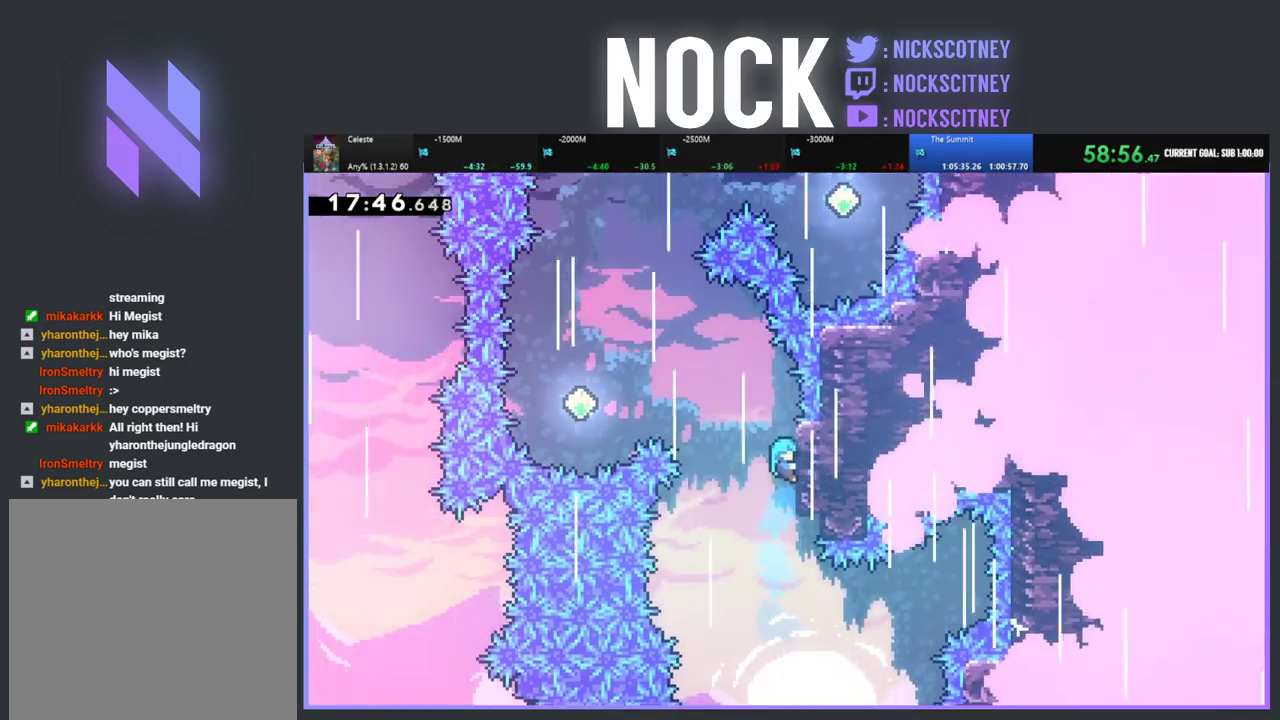
{"buttons": ["CROSS", "R2", "DPAD_UP", "DPAD_LEFT"], "left_stick": "center", "events": [[33, "DPAD_LEFT", "down"], [33, "DPAD_RIGHT", "up"], [50, "CROSS", "down"]]}
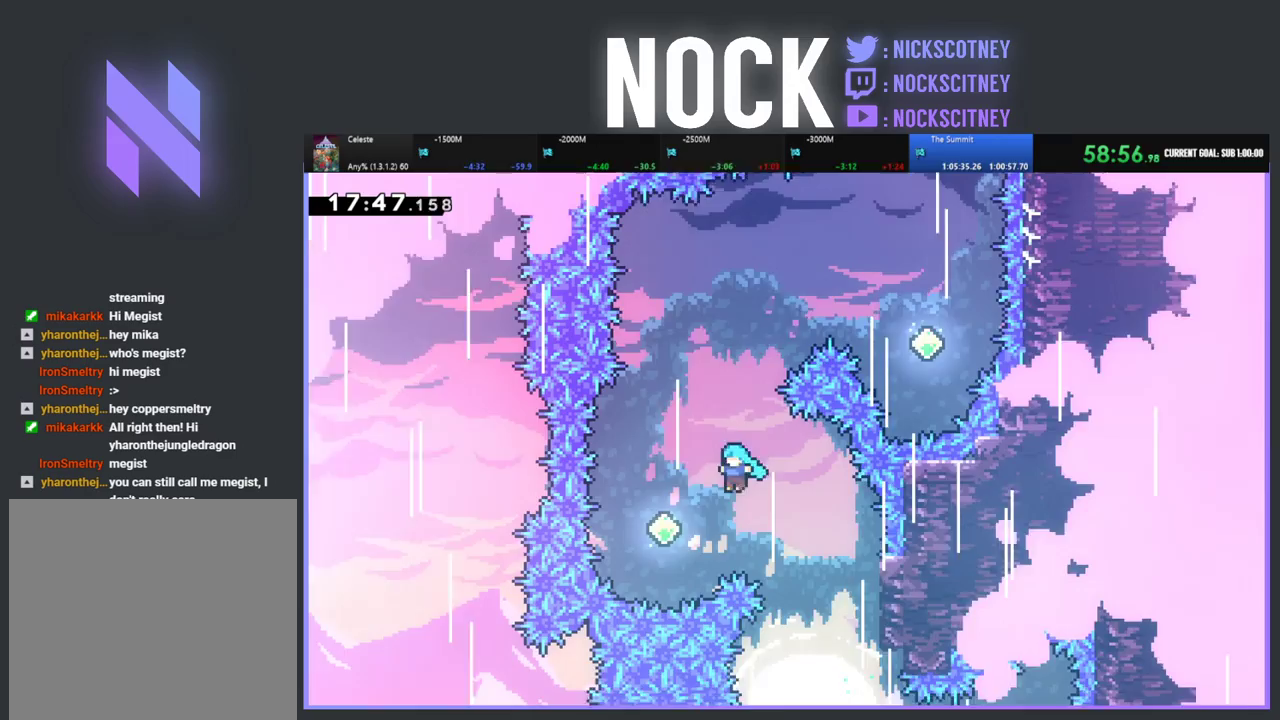
{"buttons": ["CIRCLE", "R2", "DPAD_UP"], "left_stick": "center", "events": [[100, "DPAD_LEFT", "up"], [133, "DPAD_UP", "up"], [150, "CROSS", "up"], [250, "DPAD_UP", "down"], [267, "CIRCLE", "down"]]}
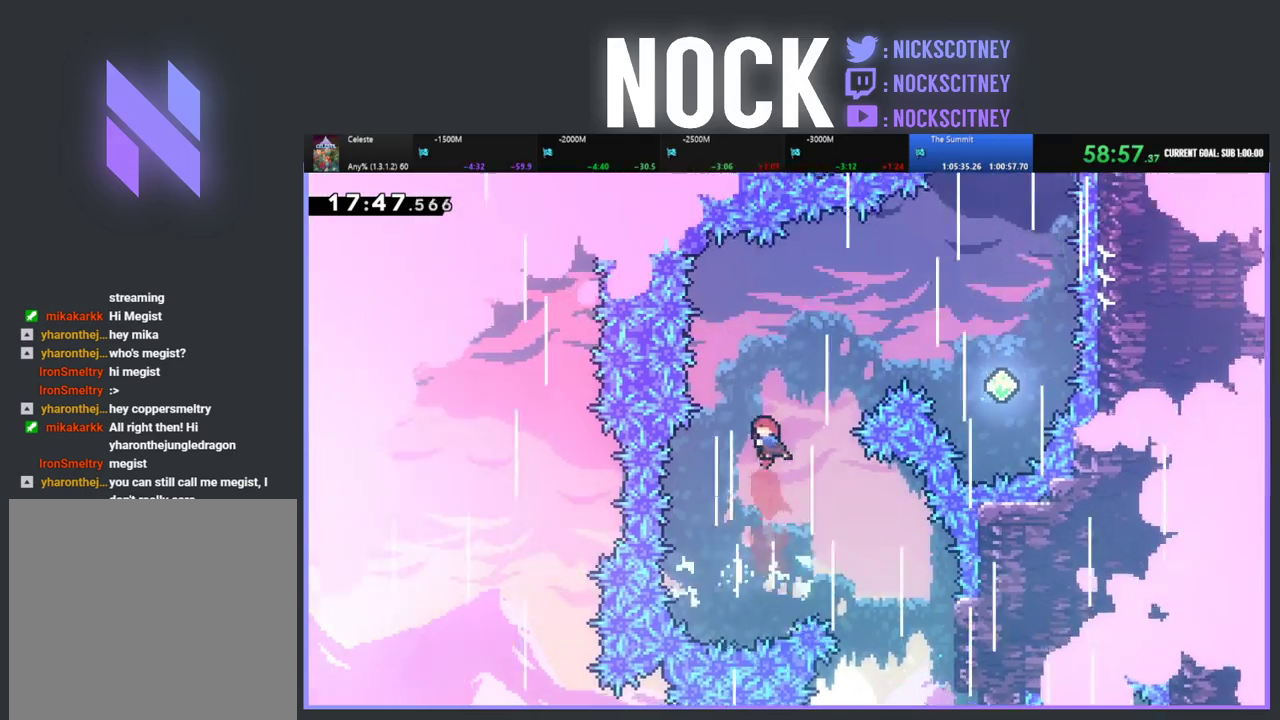
{"buttons": ["CIRCLE", "R2", "DPAD_UP", "DPAD_RIGHT"], "left_stick": "center", "events": [[67, "CIRCLE", "up"], [67, "DPAD_UP", "up"], [183, "DPAD_UP", "down"], [200, "DPAD_RIGHT", "down"], [233, "CIRCLE", "down"]]}
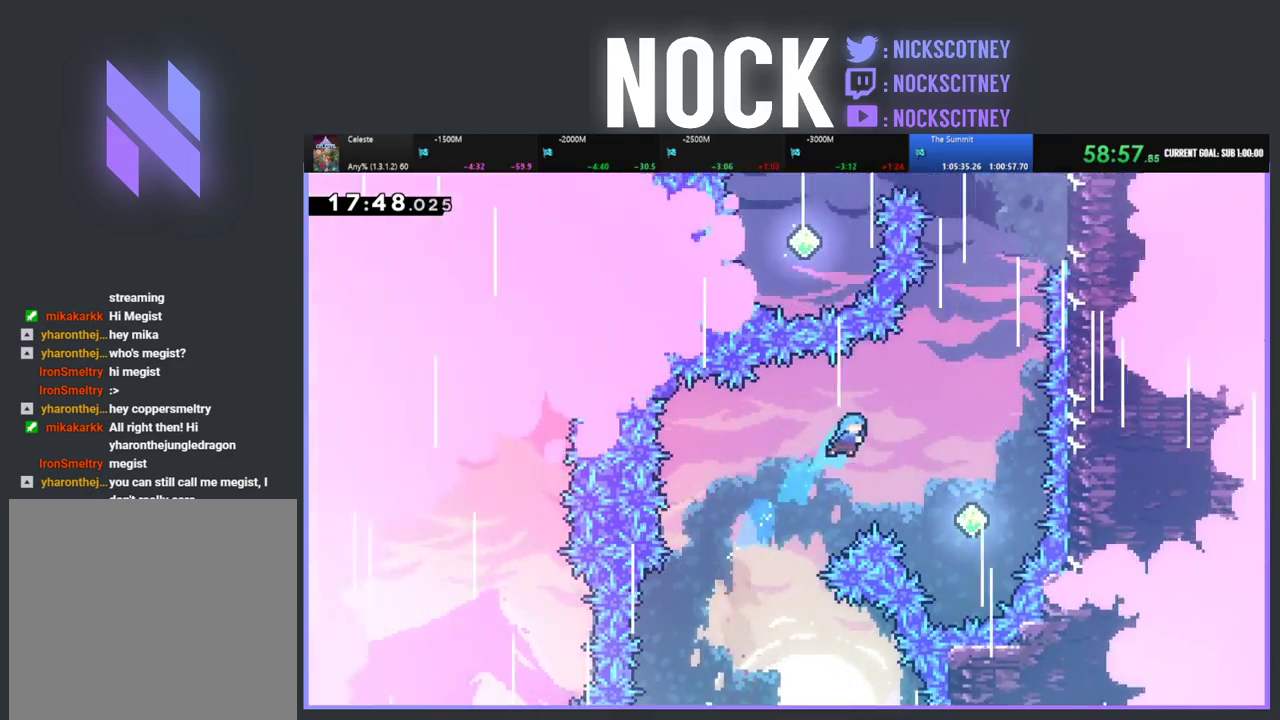
{"buttons": ["R2", "DPAD_UP"], "left_stick": "center", "events": [[250, "CIRCLE", "up"], [267, "DPAD_UP", "up"], [367, "DPAD_UP", "down"], [483, "DPAD_RIGHT", "up"]]}
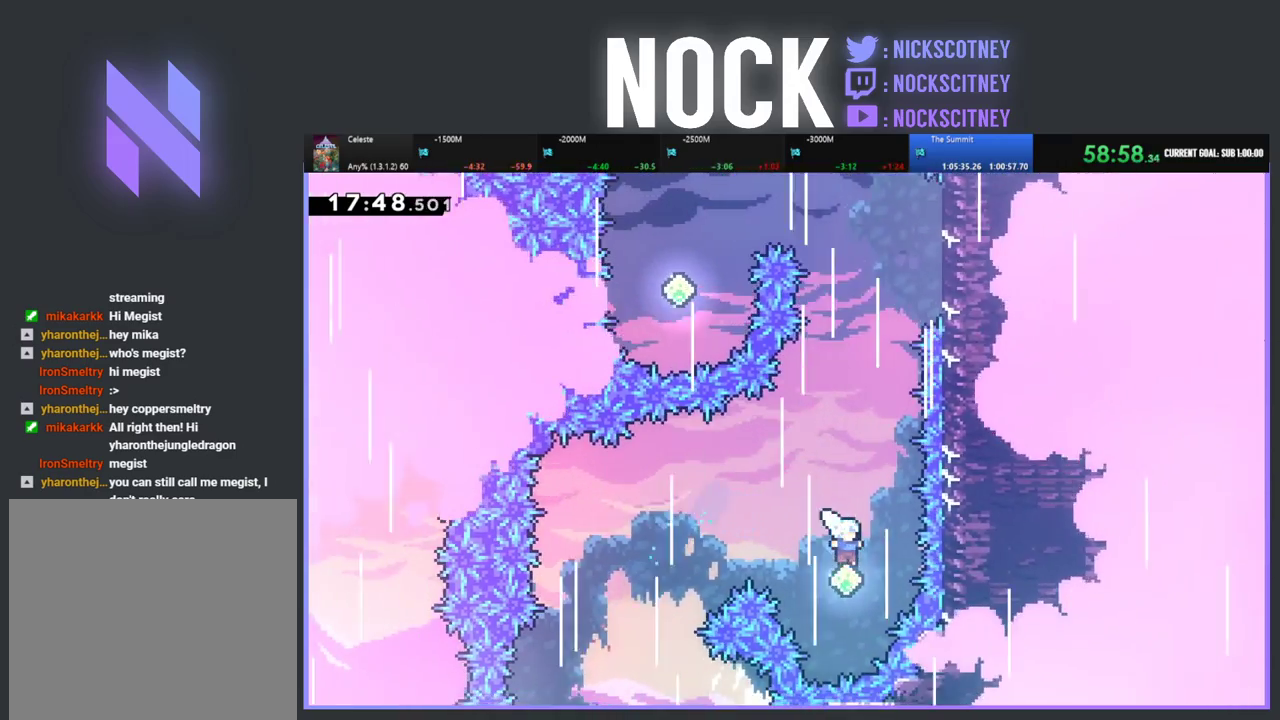
{"buttons": ["CIRCLE", "R2", "DPAD_UP"], "left_stick": "center", "events": [[100, "CIRCLE", "down"], [300, "CIRCLE", "up"], [417, "CIRCLE", "down"]]}
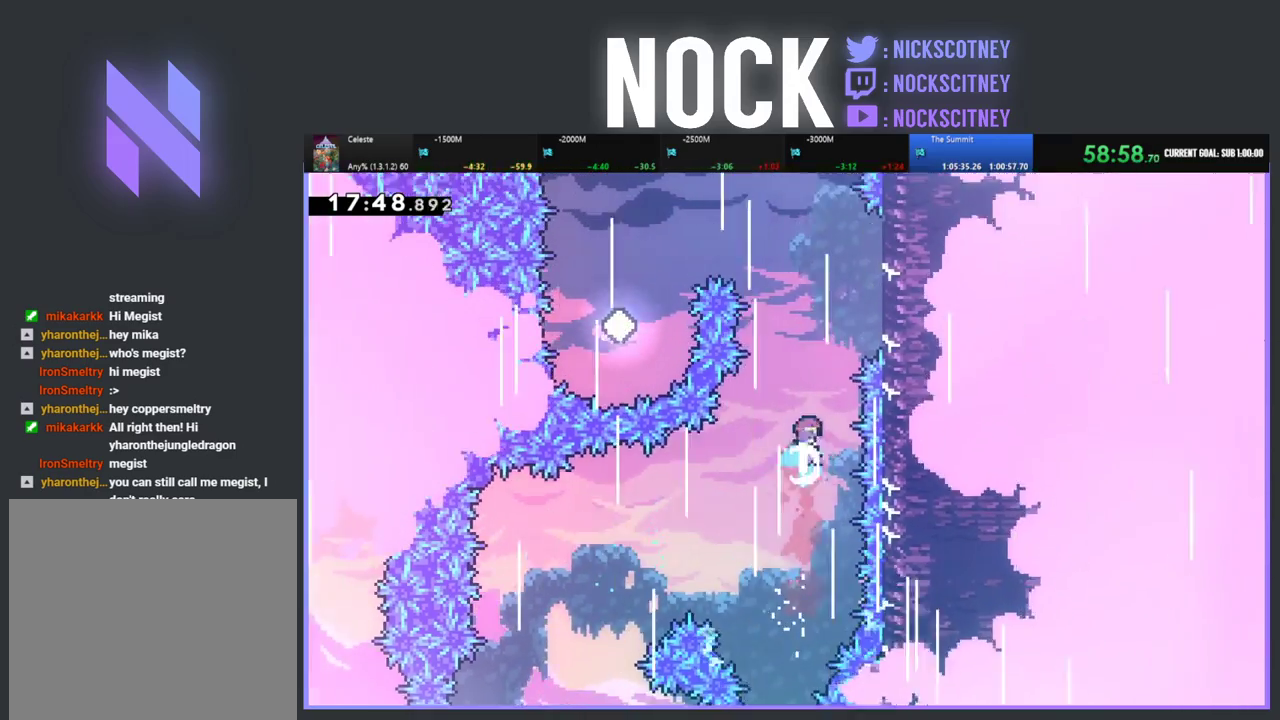
{"buttons": ["R2", "DPAD_RIGHT"], "left_stick": "center", "events": [[83, "CIRCLE", "up"], [117, "DPAD_RIGHT", "down"], [250, "DPAD_UP", "up"]]}
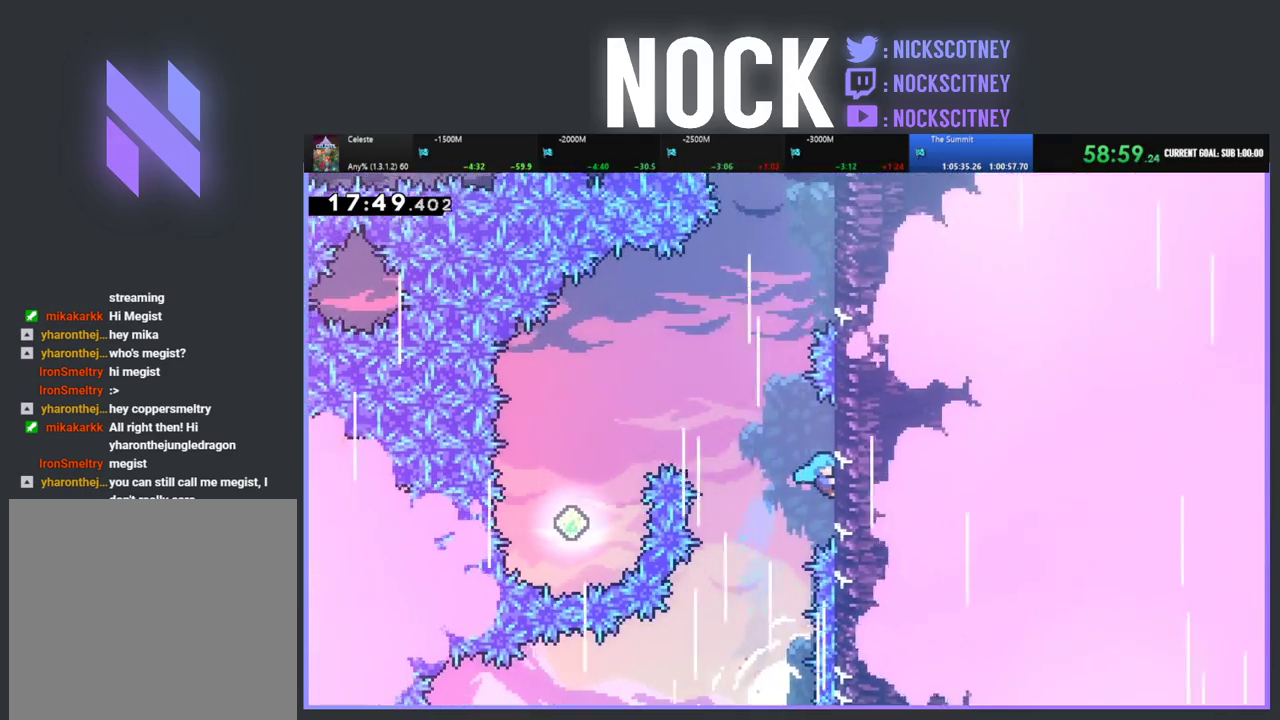
{"buttons": ["CROSS", "R2", "DPAD_LEFT"], "left_stick": "center", "events": [[17, "DPAD_UP", "down"], [83, "DPAD_RIGHT", "up"], [117, "DPAD_LEFT", "down"], [367, "CROSS", "down"], [483, "DPAD_UP", "up"]]}
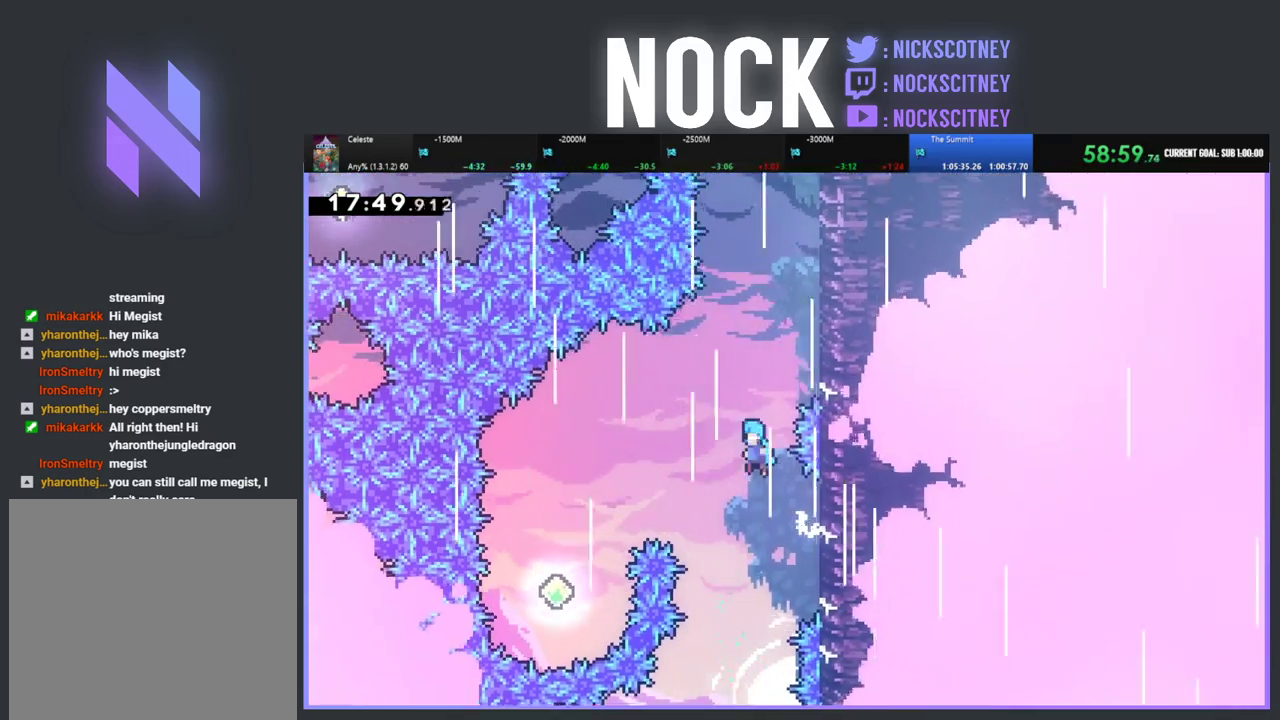
{"buttons": ["CROSS", "R2", "DPAD_LEFT"], "left_stick": "center", "events": []}
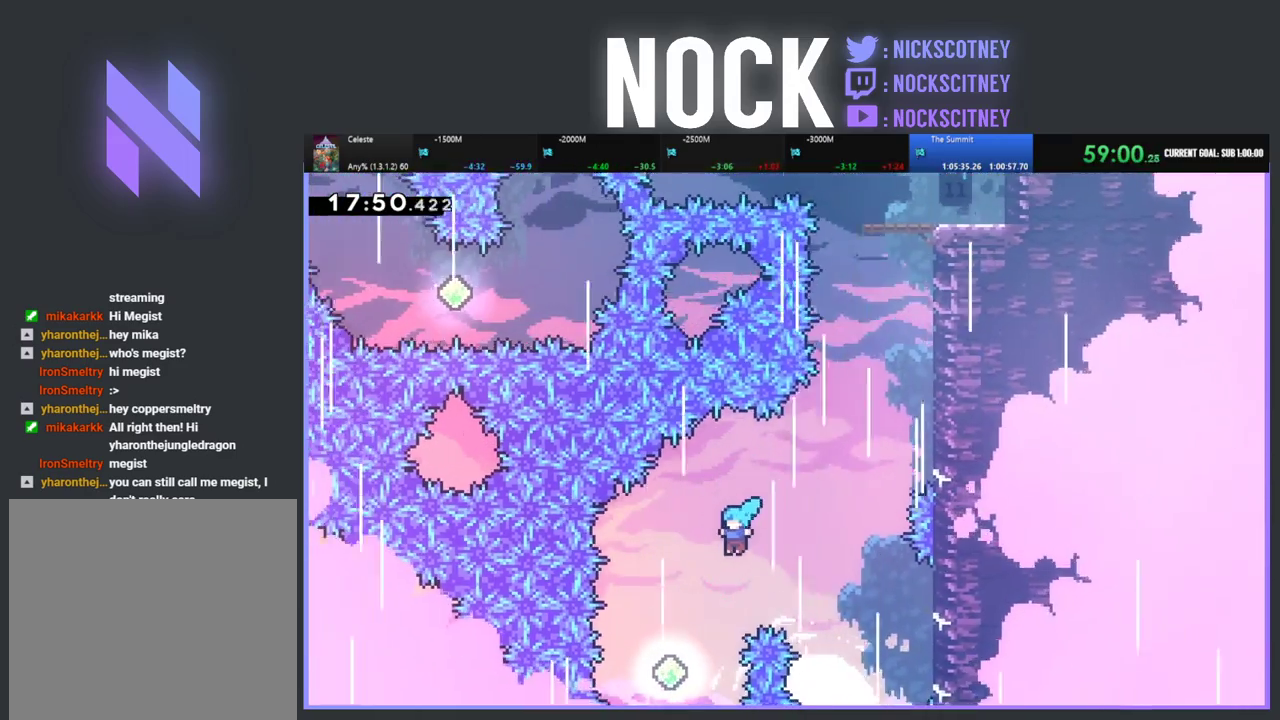
{"buttons": ["CIRCLE", "R2", "DPAD_UP", "DPAD_RIGHT"], "left_stick": "center", "events": [[150, "CROSS", "up"], [167, "DPAD_LEFT", "up"], [283, "DPAD_UP", "down"], [317, "DPAD_RIGHT", "down"], [383, "CIRCLE", "down"]]}
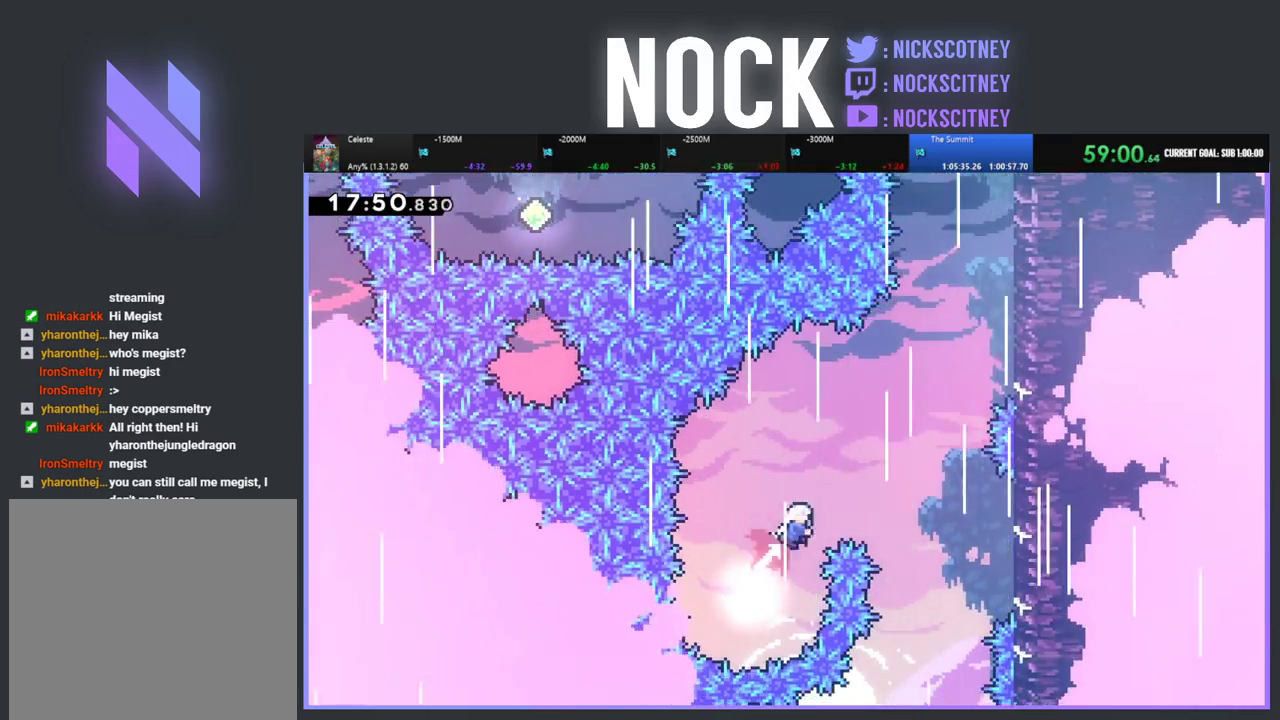
{"buttons": ["CIRCLE", "R2", "DPAD_UP", "DPAD_RIGHT"], "left_stick": "center", "events": [[133, "CIRCLE", "up"], [317, "CIRCLE", "down"]]}
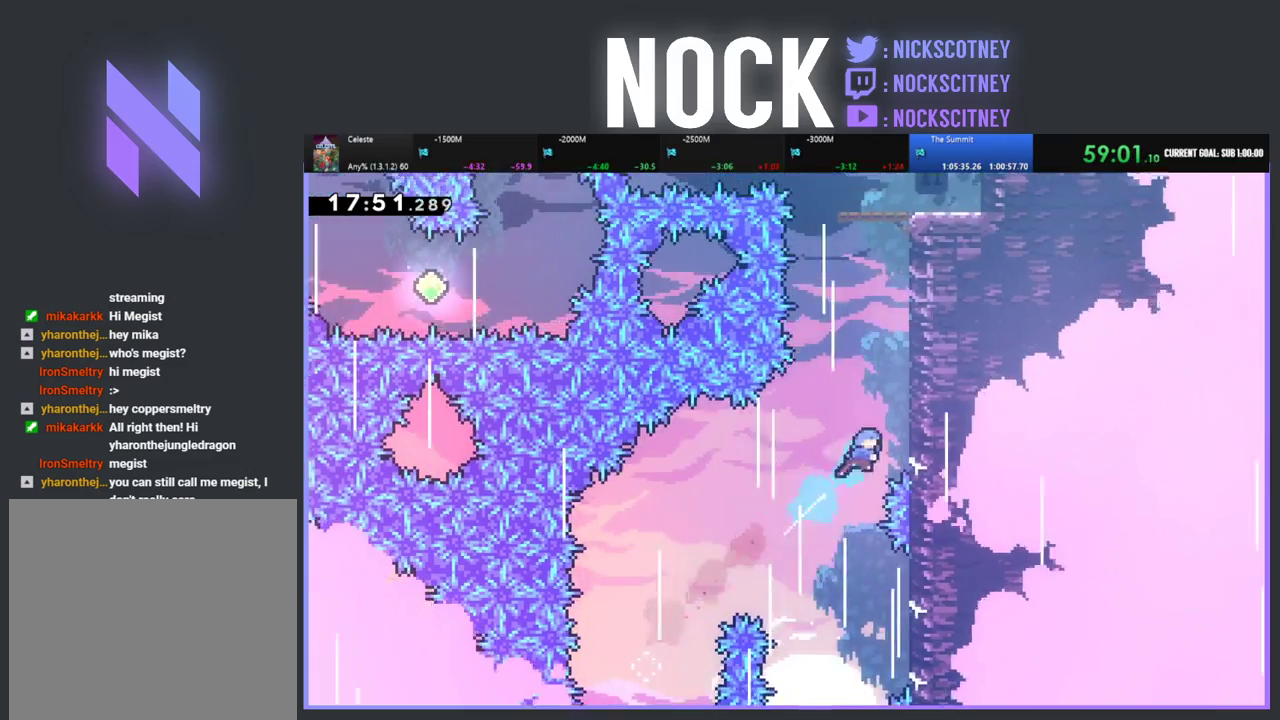
{"buttons": ["R2", "DPAD_UP"], "left_stick": "center", "events": [[33, "DPAD_RIGHT", "up"], [117, "CIRCLE", "up"]]}
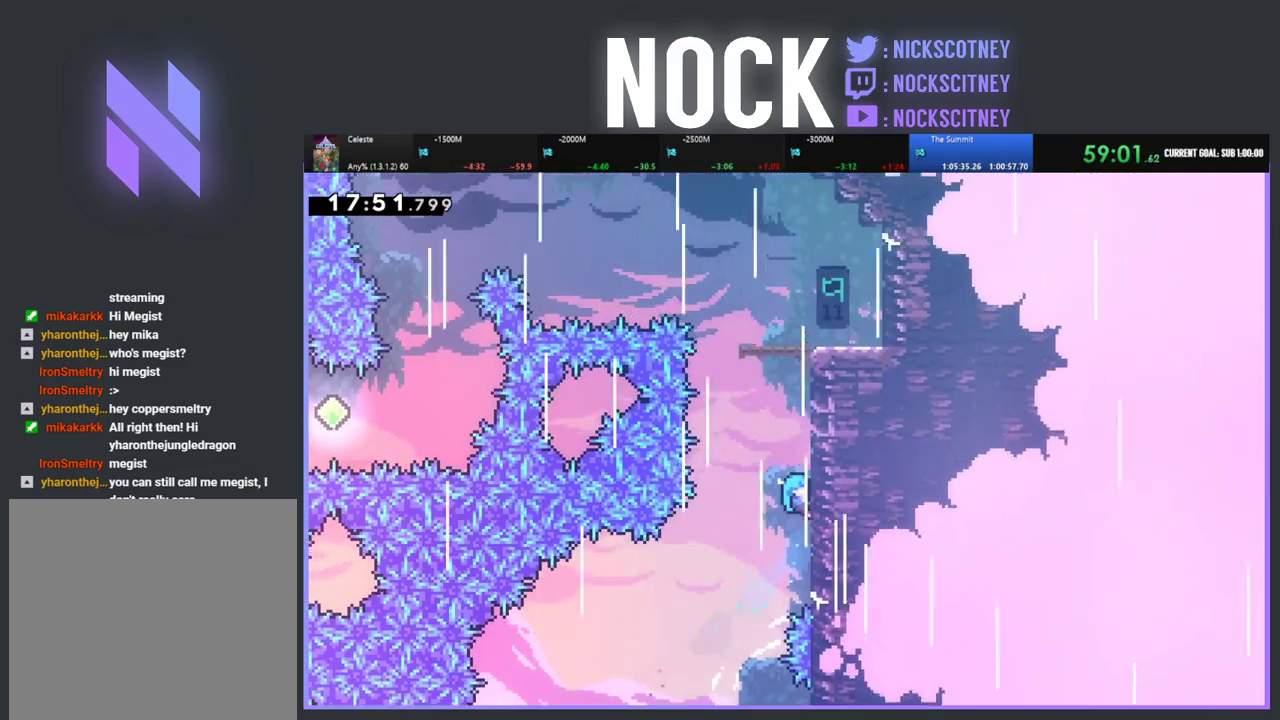
{"buttons": ["CROSS", "R2", "DPAD_UP", "DPAD_RIGHT"], "left_stick": "center", "events": [[100, "CROSS", "down"], [250, "CROSS", "up"], [317, "CROSS", "down"], [350, "DPAD_RIGHT", "down"], [417, "CROSS", "up"], [483, "CROSS", "down"]]}
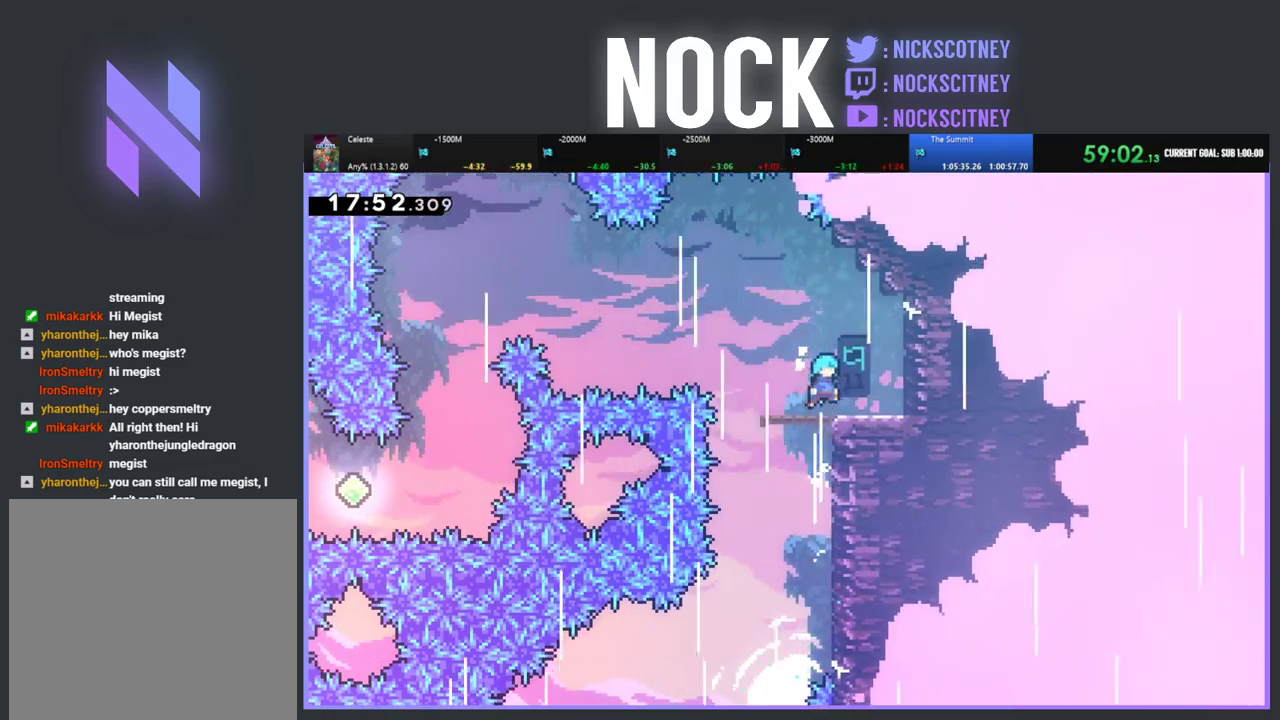
{"buttons": ["DPAD_LEFT"], "left_stick": "center", "events": [[133, "CROSS", "up"], [150, "DPAD_UP", "up"], [150, "R2", "up"], [317, "DPAD_RIGHT", "up"], [450, "DPAD_LEFT", "down"]]}
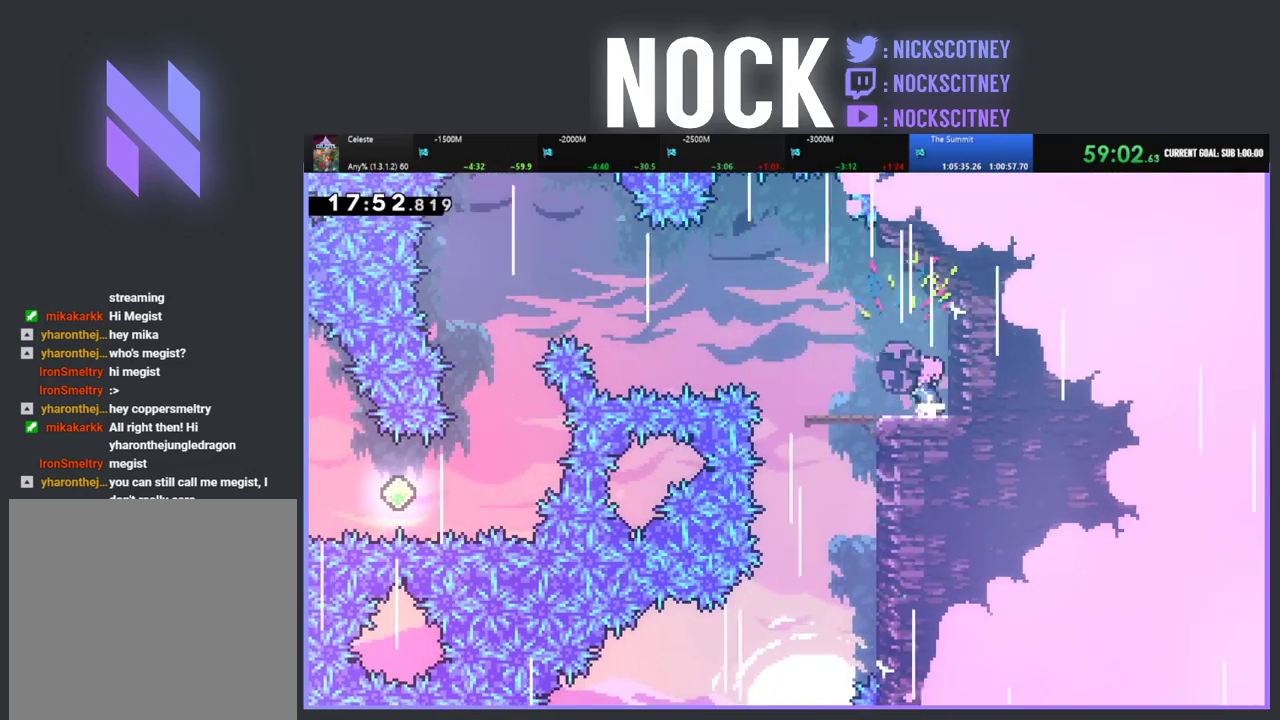
{"buttons": ["R2", "DPAD_UP", "DPAD_LEFT"], "left_stick": "center", "events": [[100, "R2", "down"], [233, "CROSS", "down"], [383, "CROSS", "up"], [483, "DPAD_UP", "down"]]}
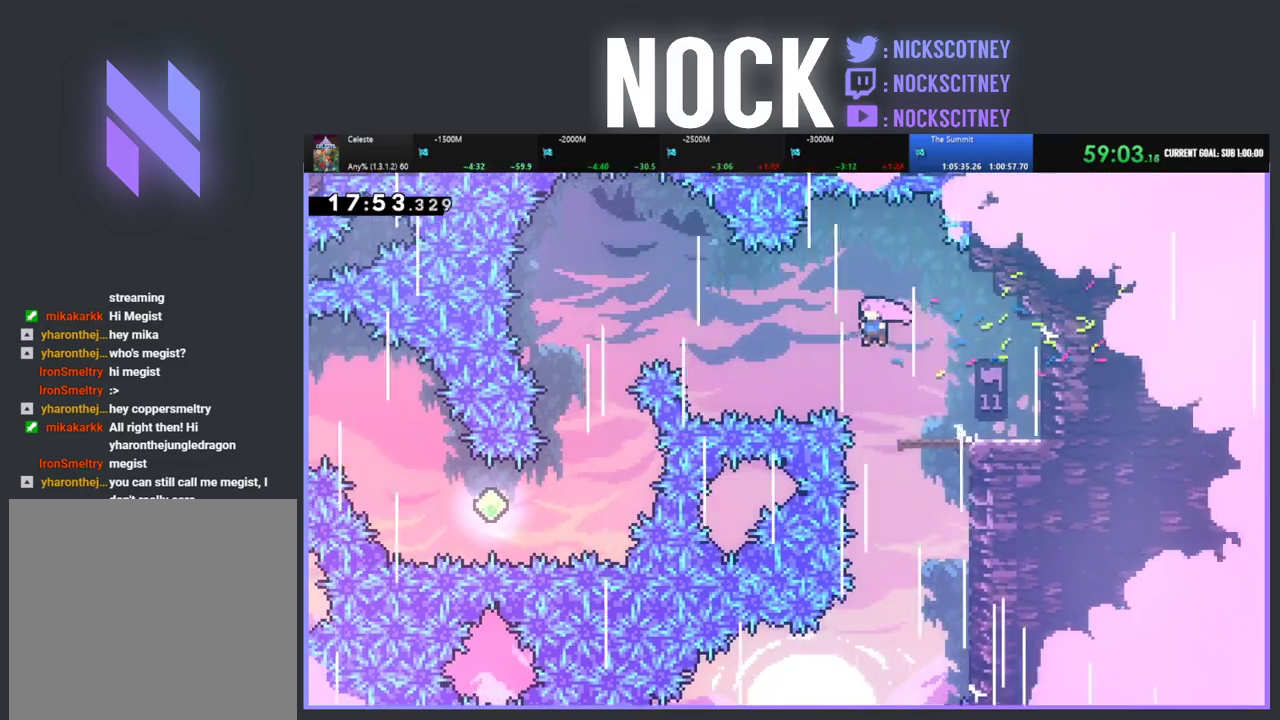
{"buttons": ["DPAD_LEFT"], "left_stick": "center", "events": [[267, "CIRCLE", "down"], [283, "DPAD_UP", "up"], [383, "CIRCLE", "up"], [433, "R2", "up"]]}
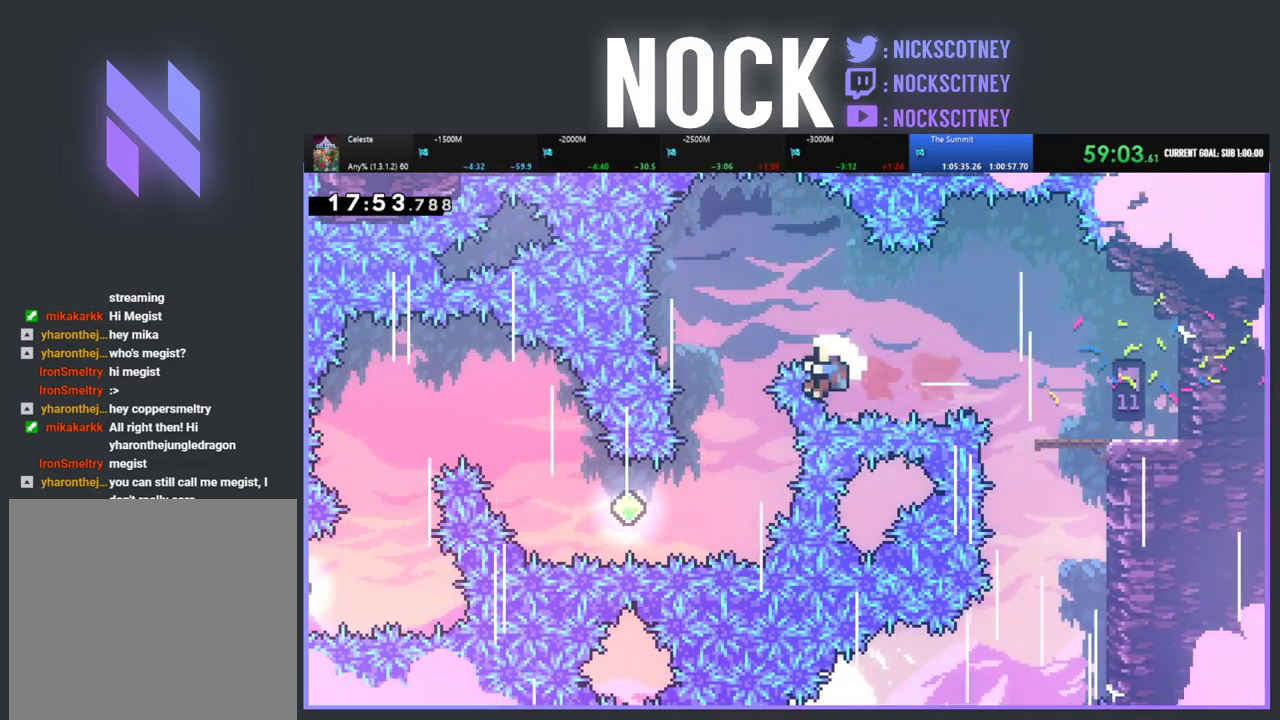
{"buttons": [], "left_stick": "center", "events": [[183, "DPAD_UP", "down"], [283, "DPAD_LEFT", "up"], [367, "DPAD_UP", "up"]]}
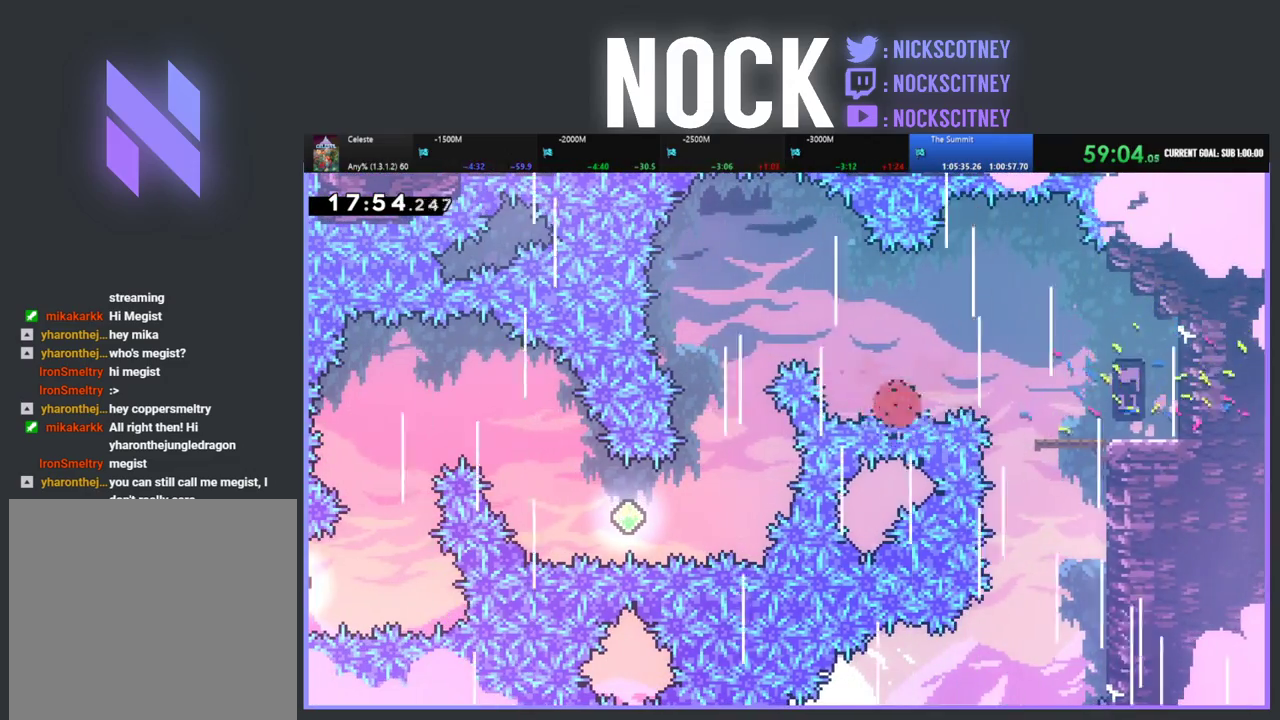
{"buttons": [], "left_stick": "center", "events": []}
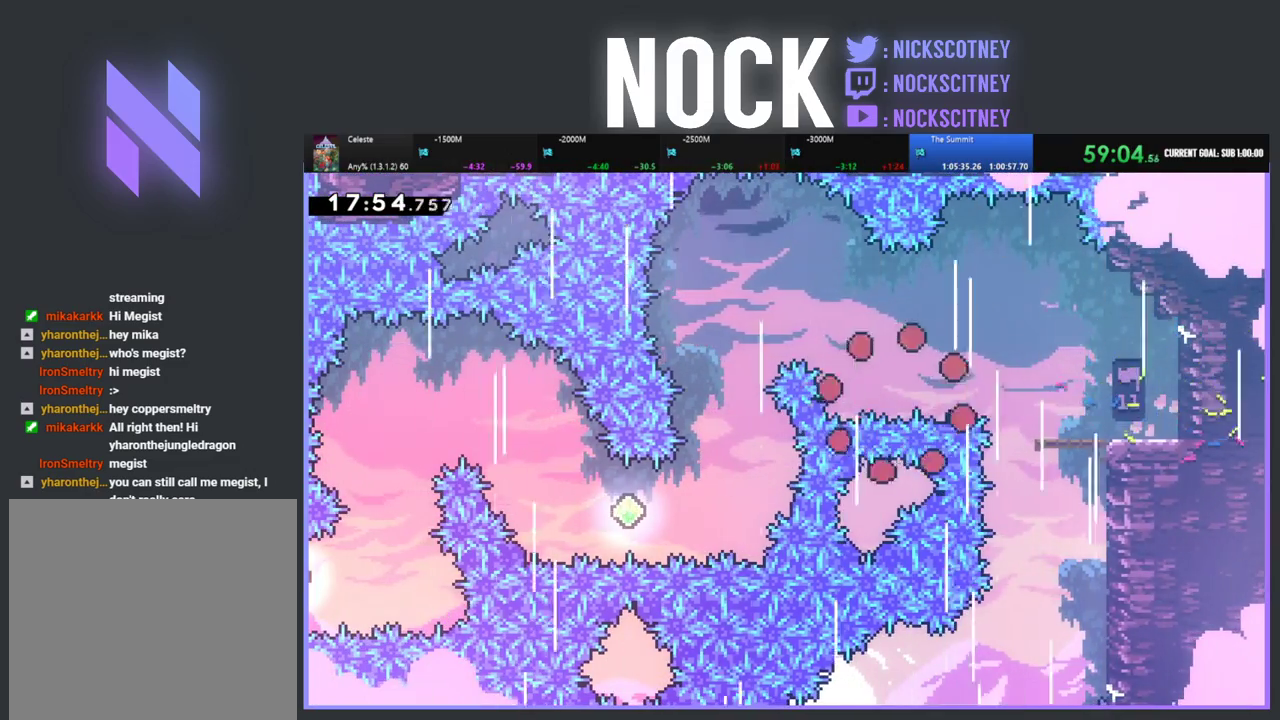
{"buttons": [], "left_stick": "center", "events": [[67, "R2", "down"], [200, "R2", "up"]]}
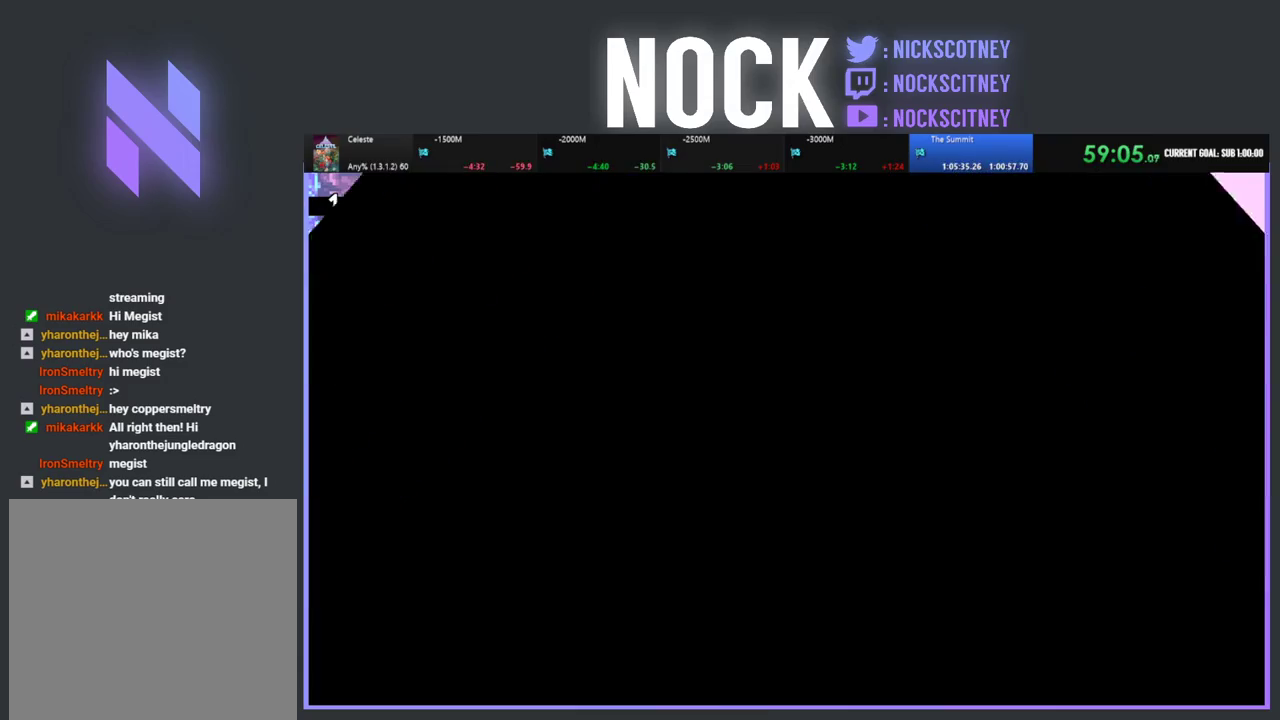
{"buttons": [], "left_stick": "center", "events": [[67, "R2", "down"], [300, "R2", "up"]]}
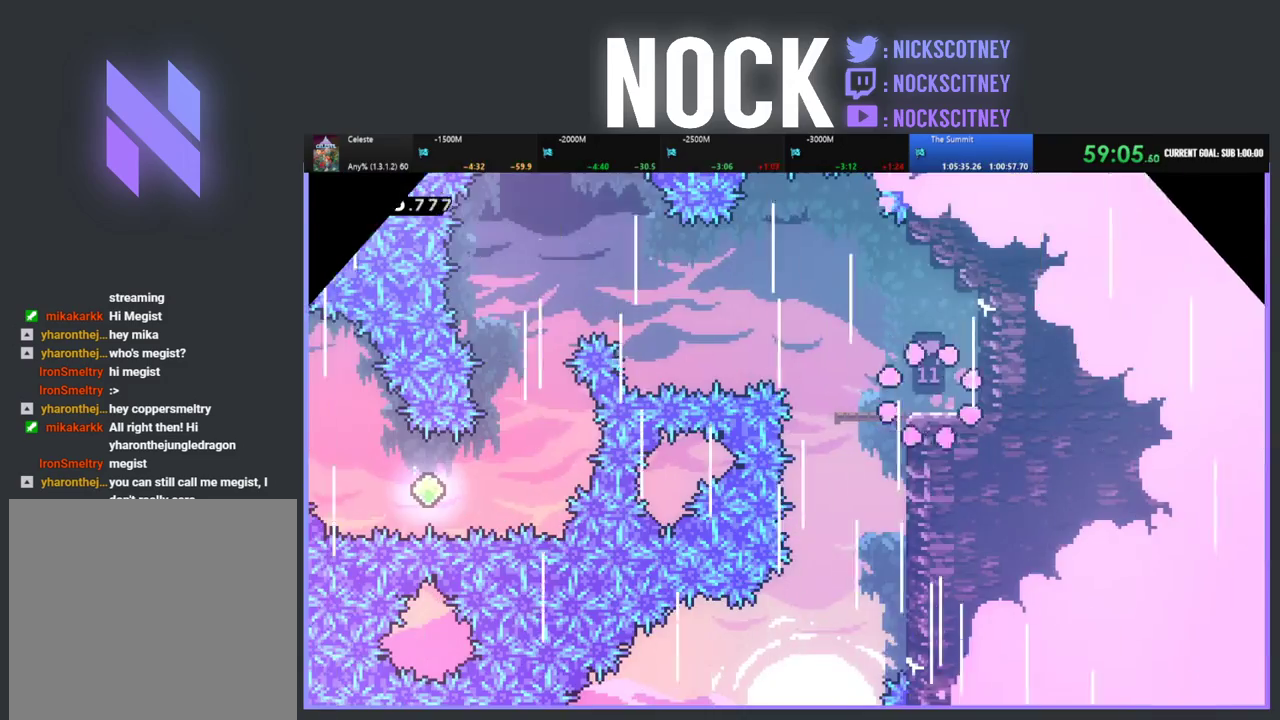
{"buttons": ["CROSS", "R2", "DPAD_LEFT"], "left_stick": "center", "events": [[67, "DPAD_LEFT", "down"], [83, "R2", "down"], [400, "CROSS", "down"]]}
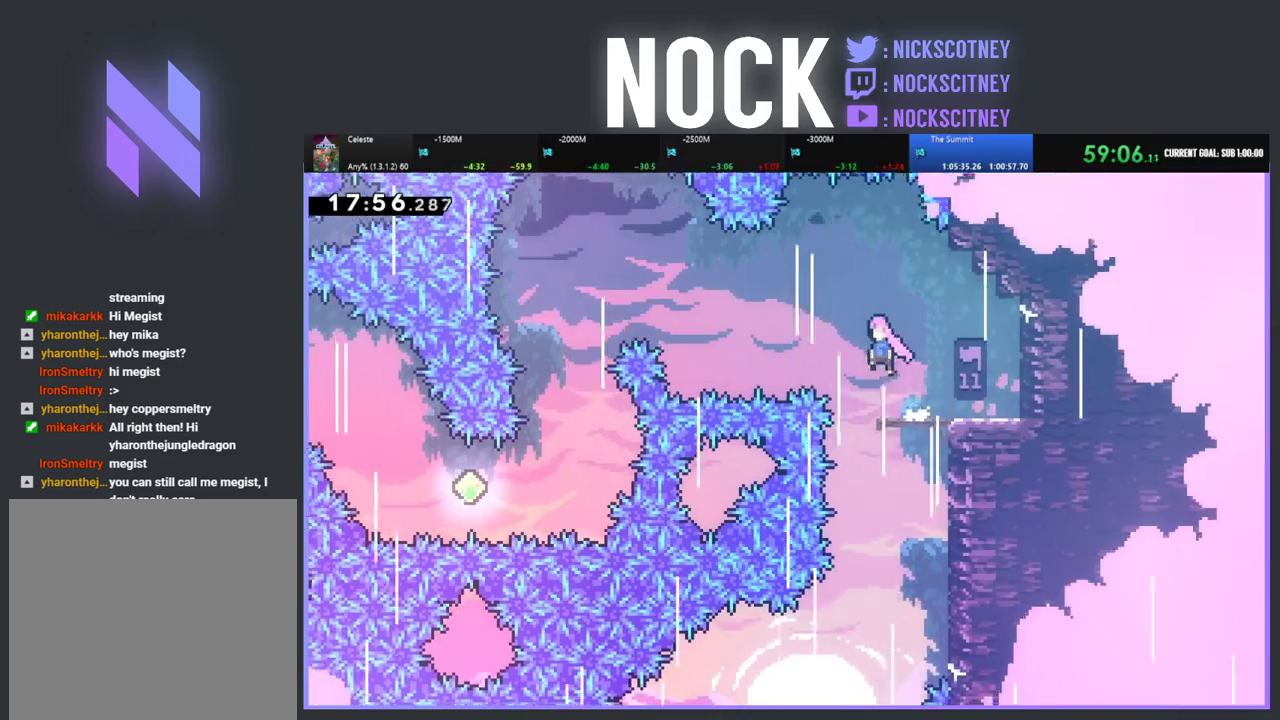
{"buttons": ["DPAD_UP", "DPAD_LEFT"], "left_stick": "center", "events": [[33, "CROSS", "up"], [283, "CIRCLE", "down"], [317, "DPAD_UP", "down"], [400, "CIRCLE", "up"], [467, "R2", "up"]]}
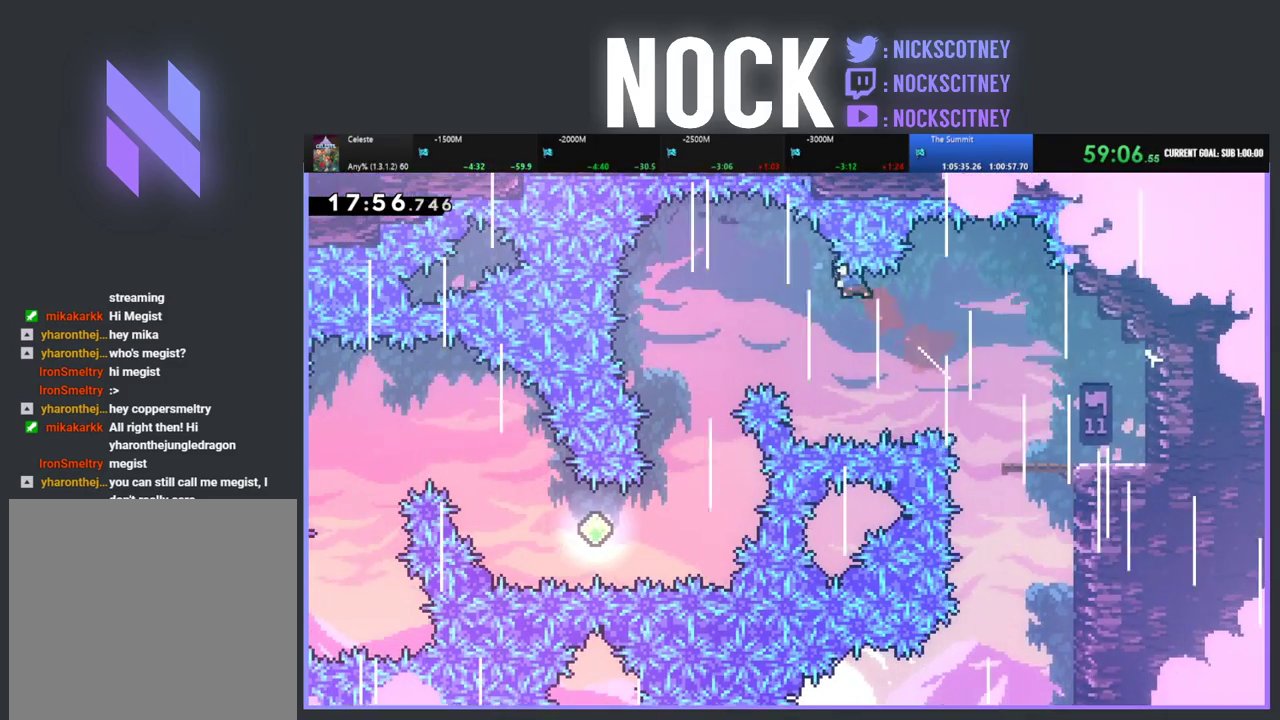
{"buttons": [], "left_stick": "center", "events": [[150, "DPAD_UP", "up"], [450, "DPAD_LEFT", "up"]]}
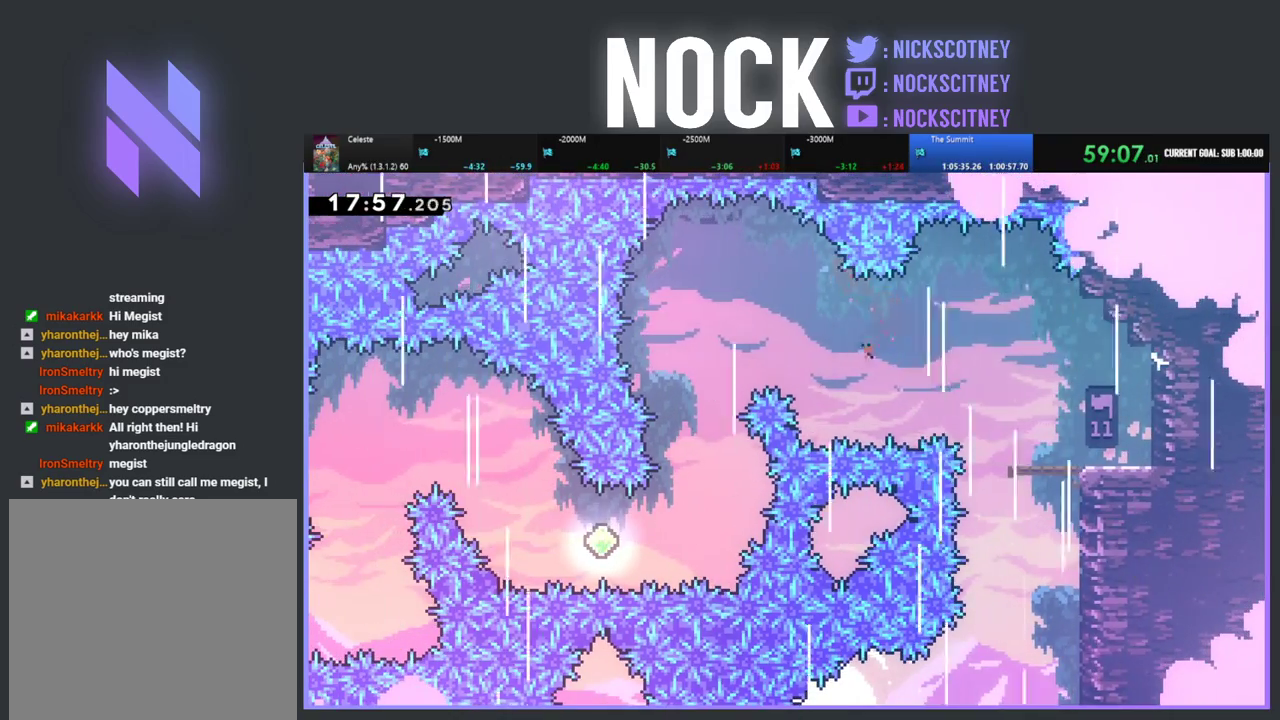
{"buttons": [], "left_stick": "center", "events": []}